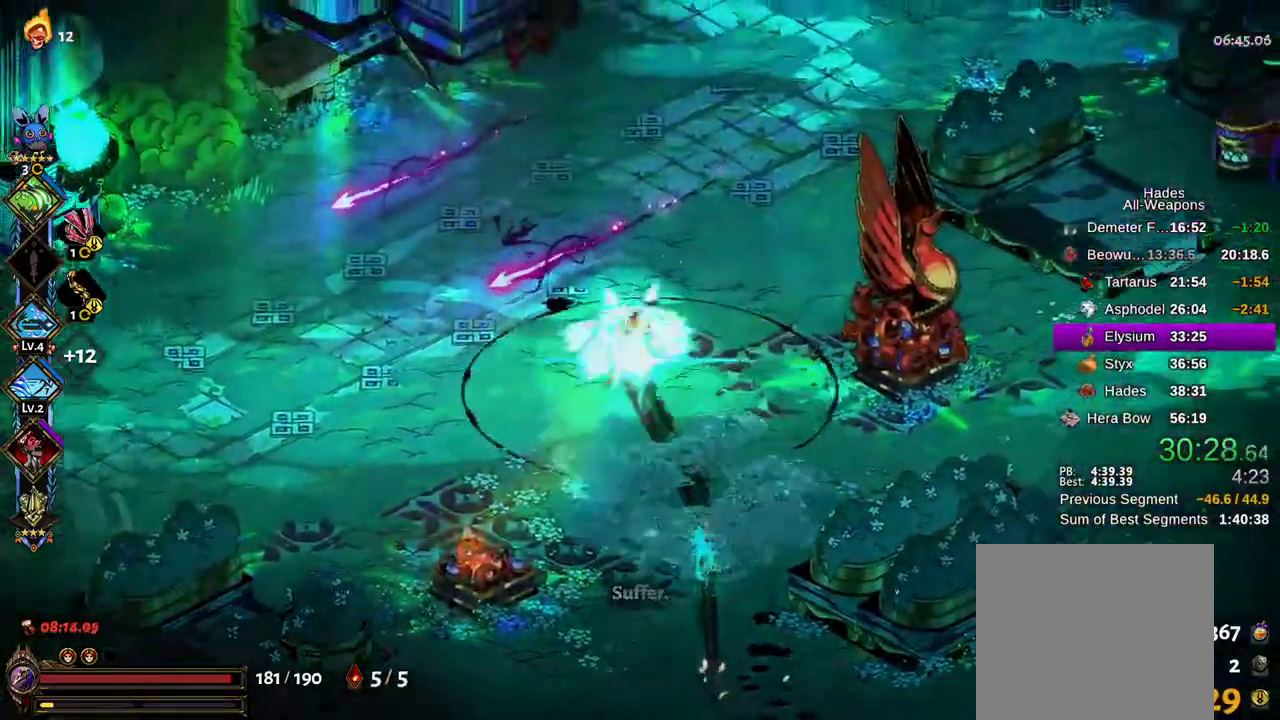
Gameplay with a controller (Xbox layout); each line is a JSON object with the inputs held at the frame after it. "events" lists button and stick changes between this image and that frame as [ms after this image, input, new state], when the widget could be followed in between. Not read: L3 R3.
{"buttons": ["A"], "left_stick": "right", "right_stick": "center", "events": [[367, "left_stick", "right"]]}
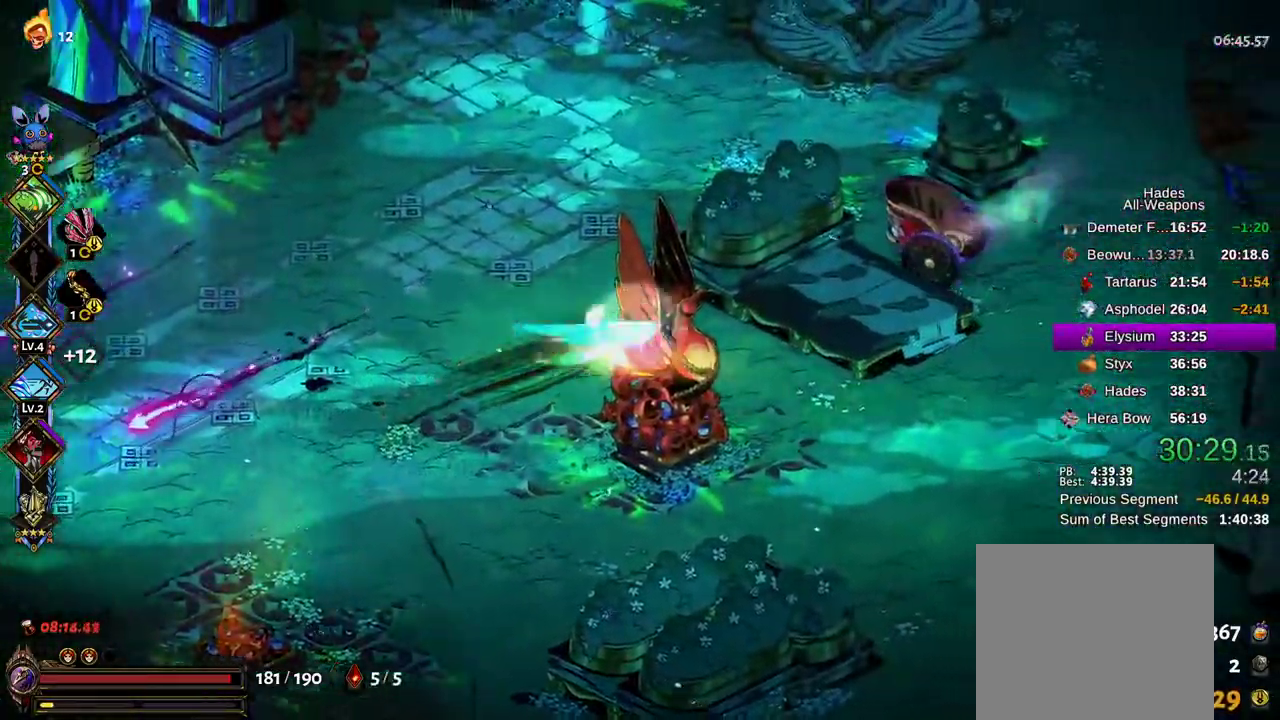
{"buttons": ["X"], "left_stick": "right", "right_stick": "center", "events": [[33, "A", "up"], [200, "left_stick", "up-right"], [250, "A", "down"], [267, "B", "down"], [333, "A", "up"], [333, "X", "down"], [383, "B", "up"], [450, "left_stick", "right"]]}
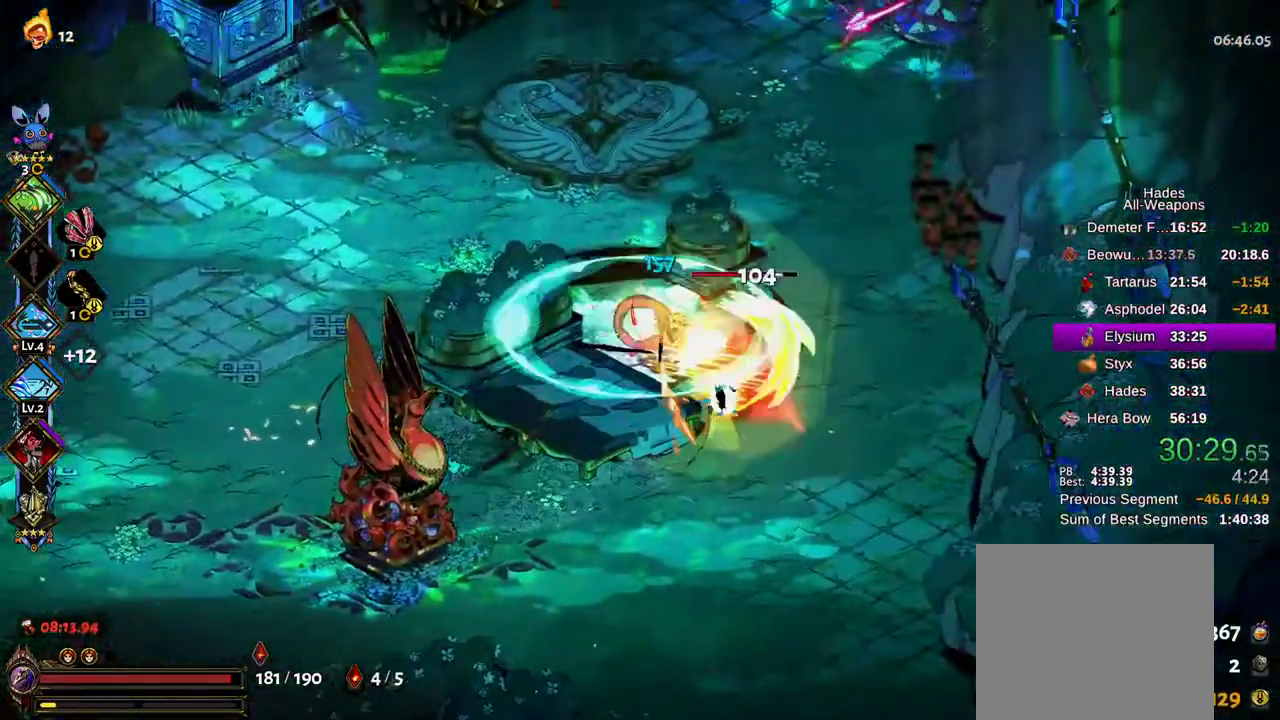
{"buttons": [], "left_stick": "right", "right_stick": "center"}
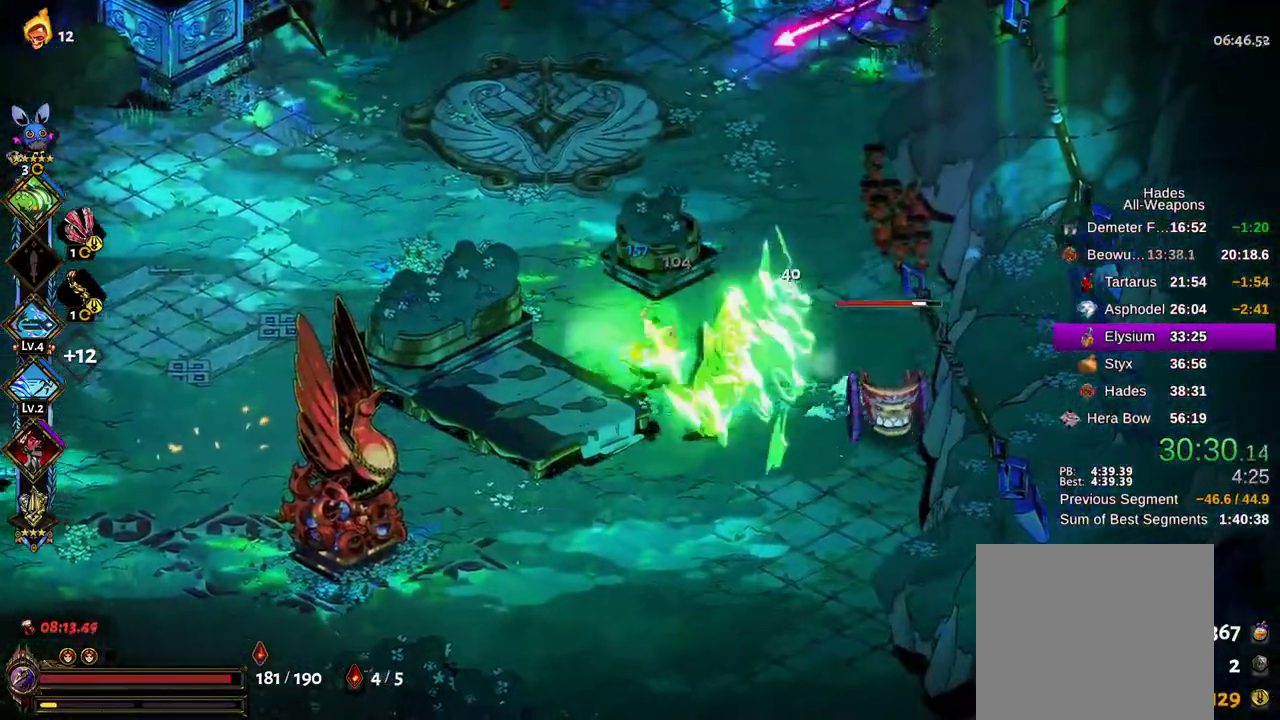
{"buttons": ["X"], "left_stick": "down-left", "right_stick": "center"}
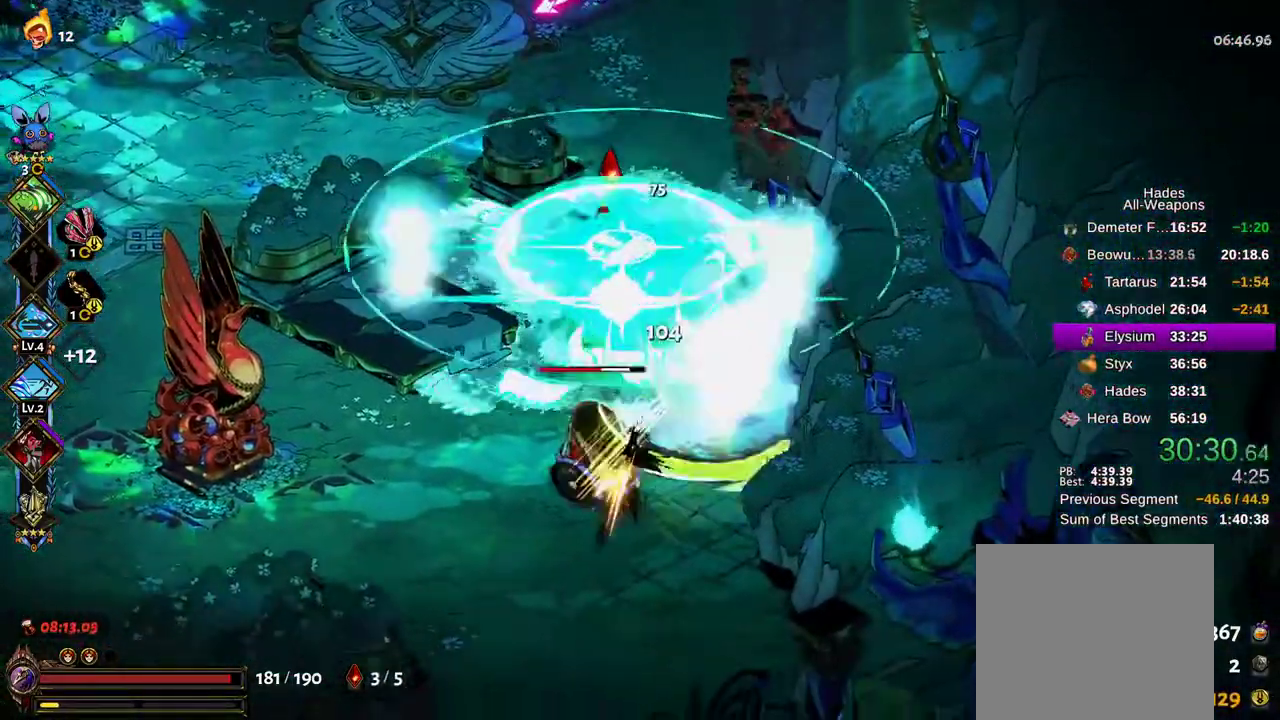
{"buttons": ["B"], "left_stick": "down-left", "right_stick": "center", "events": [[400, "X", "up"], [450, "B", "down"]]}
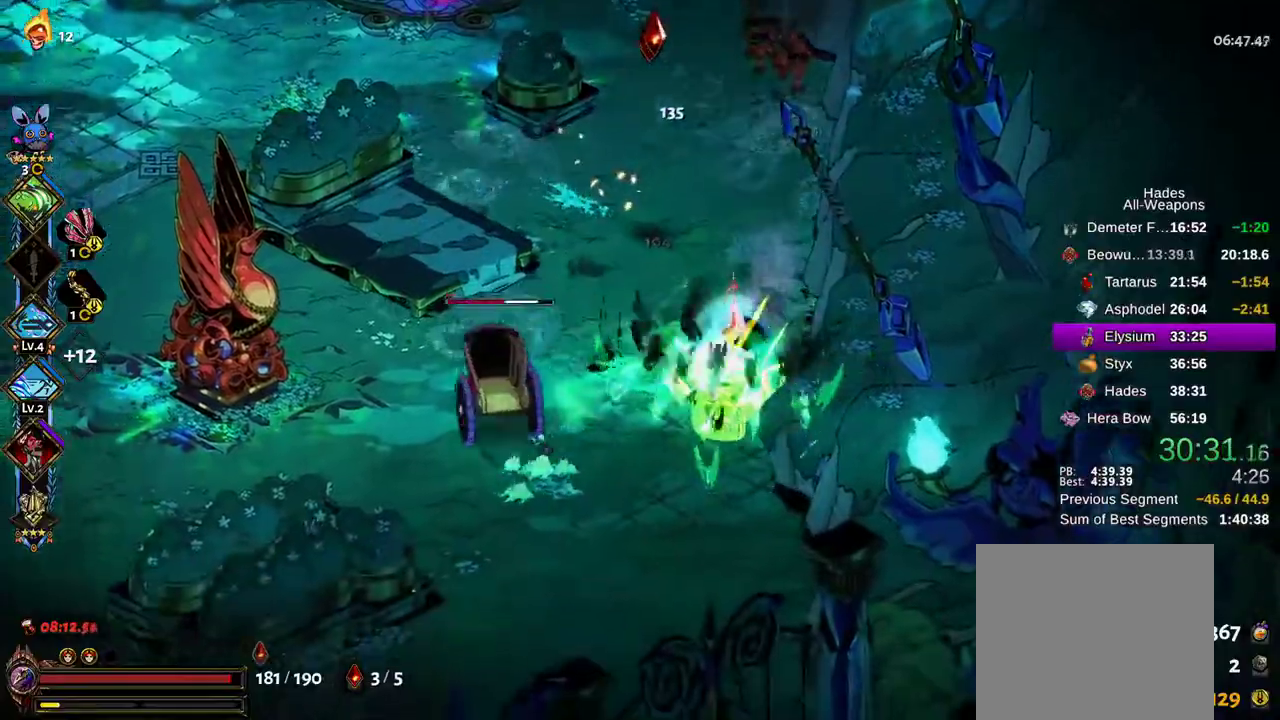
{"buttons": ["X"], "left_stick": "up", "right_stick": "center", "events": [[67, "A", "down"], [67, "B", "up"], [100, "A", "up"], [117, "X", "down"], [267, "left_stick", "up-left"], [333, "left_stick", "up"]]}
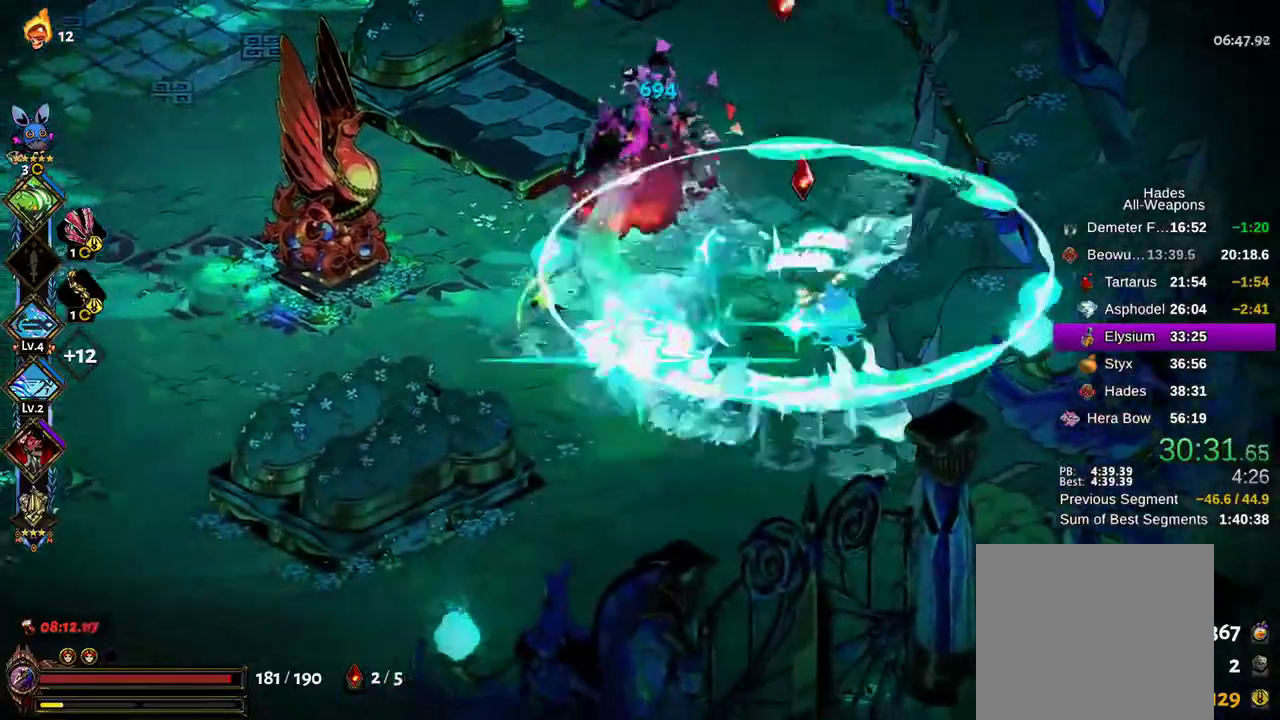
{"buttons": [], "left_stick": "right", "right_stick": "center", "events": [[183, "X", "up"], [183, "left_stick", "up-right"], [300, "left_stick", "right"]]}
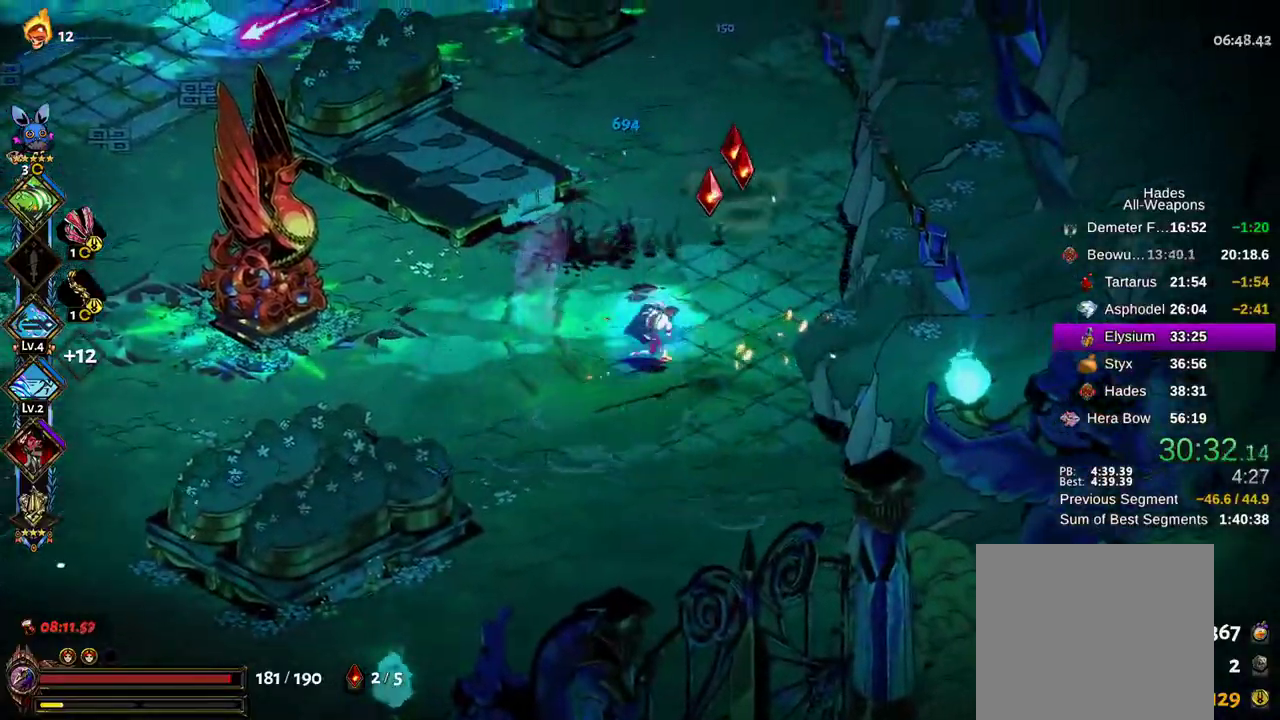
{"buttons": [], "left_stick": "up-left", "right_stick": "center", "events": [[17, "left_stick", "up-right"], [483, "left_stick", "up-left"]]}
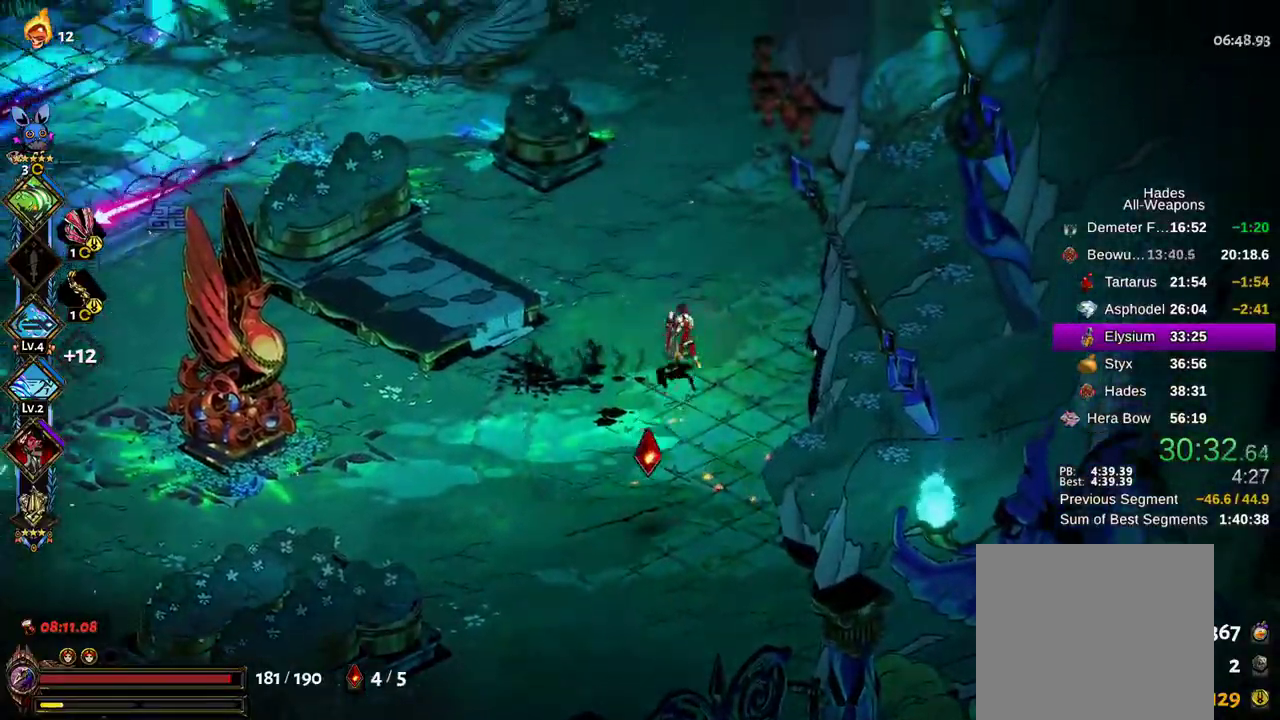
{"buttons": [], "left_stick": "down-left", "right_stick": "center", "events": [[117, "left_stick", "down-left"], [167, "left_stick", "down"], [350, "left_stick", "down-left"]]}
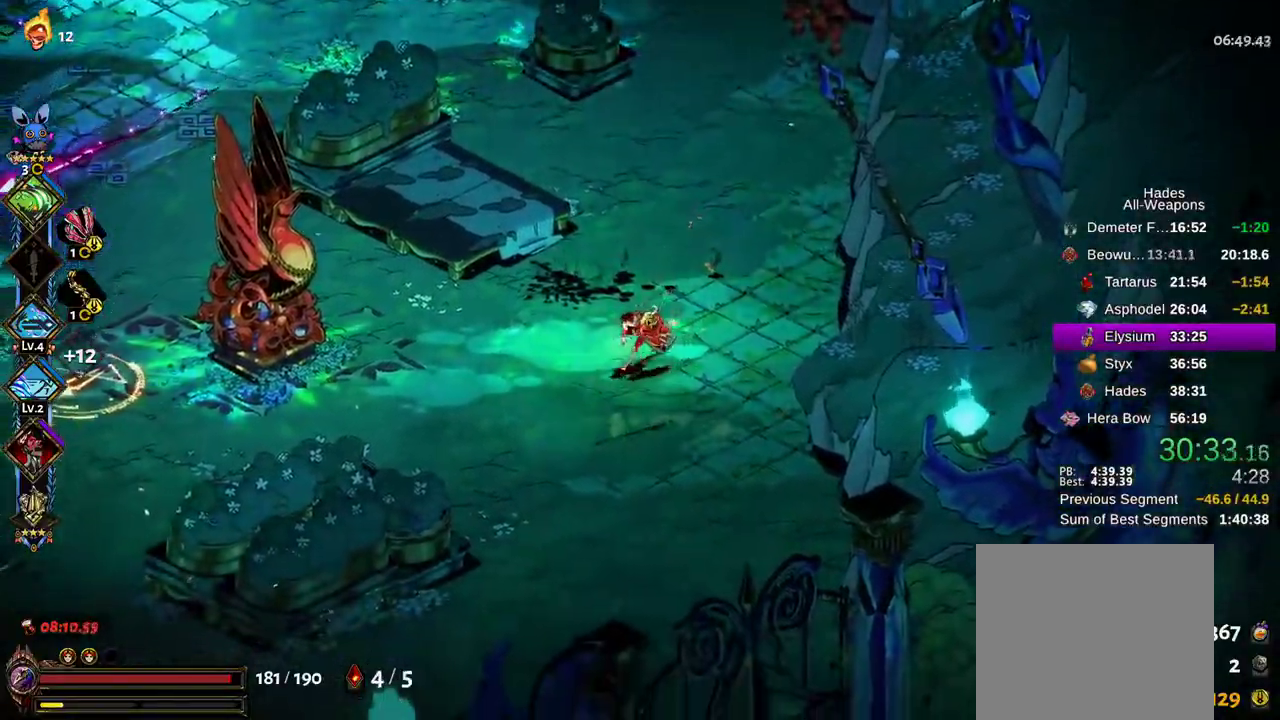
{"buttons": ["B"], "left_stick": "left", "right_stick": "center", "events": [[17, "A", "down"], [83, "left_stick", "up-left"], [150, "A", "up"], [233, "A", "down"], [400, "A", "up"], [417, "left_stick", "left"], [483, "B", "down"]]}
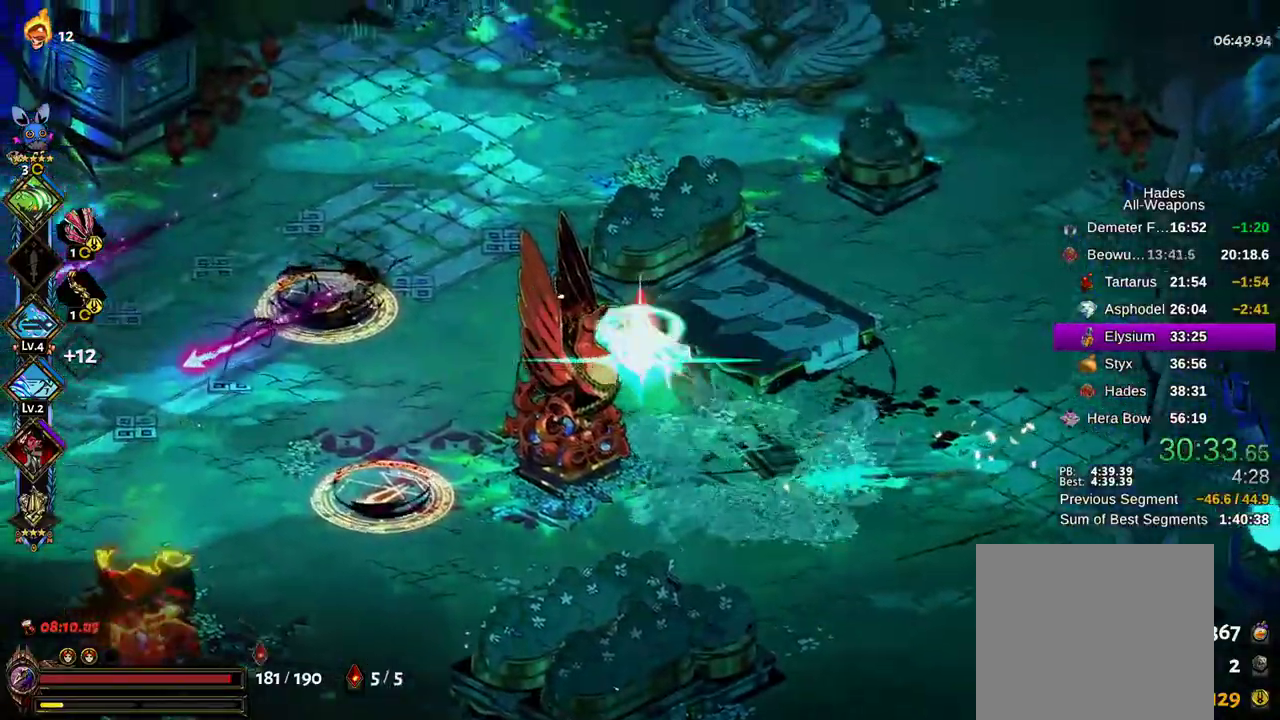
{"buttons": ["X"], "left_stick": "down-left", "right_stick": "center", "events": [[67, "A", "down"], [67, "B", "up"], [167, "B", "down"], [200, "A", "up"], [233, "B", "up"], [317, "A", "down"], [333, "B", "down"], [400, "X", "down"], [417, "A", "up"], [417, "B", "up"], [467, "left_stick", "down-left"]]}
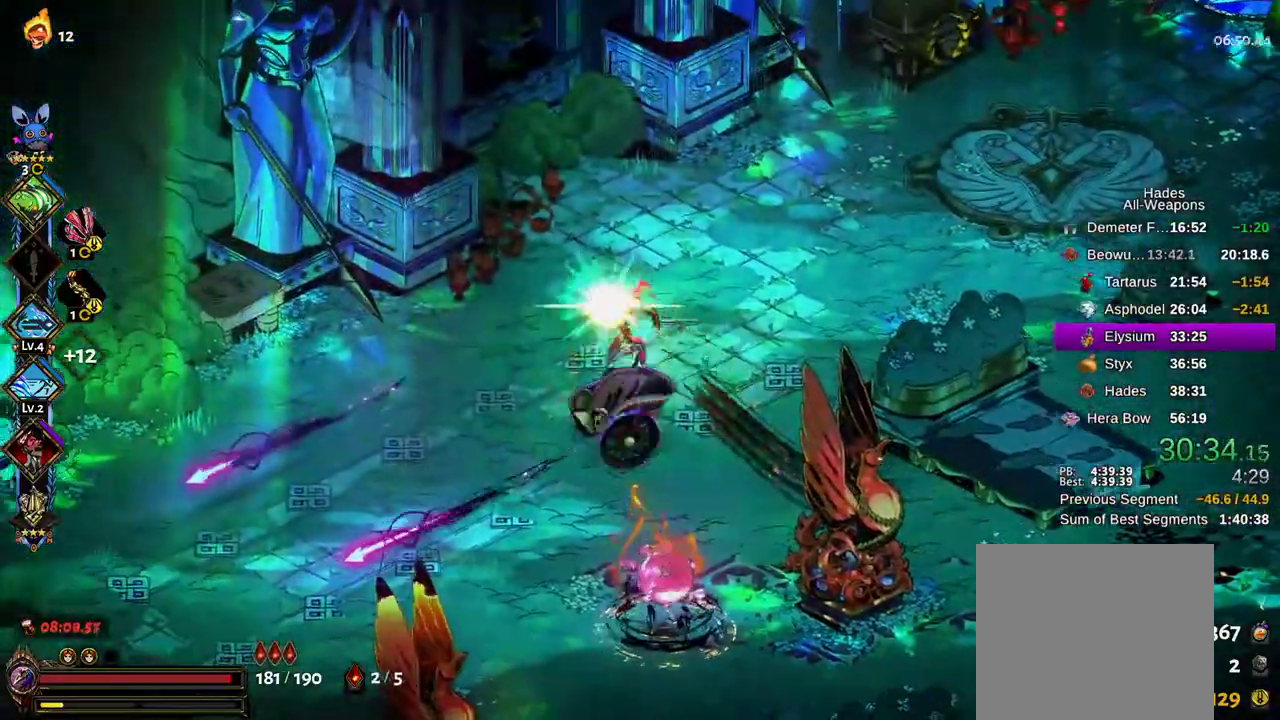
{"buttons": ["X"], "left_stick": "down", "right_stick": "center", "events": [[83, "left_stick", "down"]]}
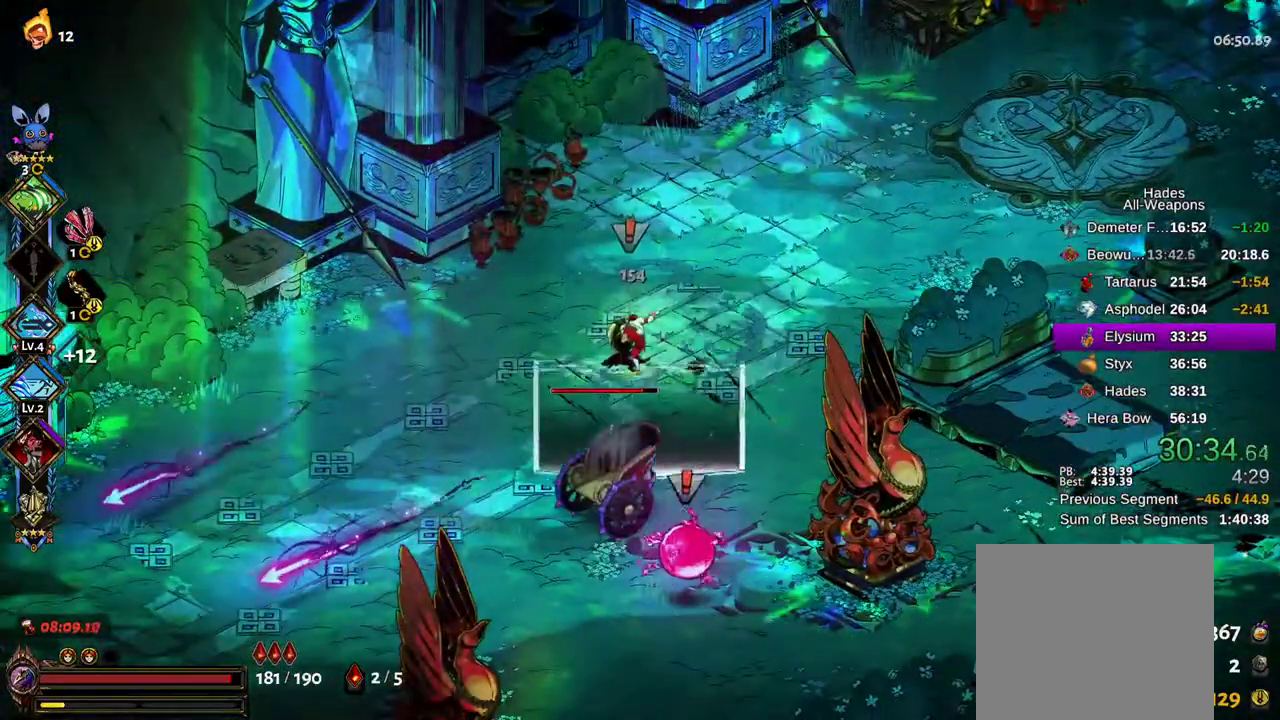
{"buttons": ["X", "R2"], "left_stick": "down", "right_stick": "center", "events": [[267, "X", "up"], [283, "B", "down"], [367, "A", "down"], [367, "B", "up"], [400, "R2", "down"], [400, "X", "down"], [450, "A", "up"]]}
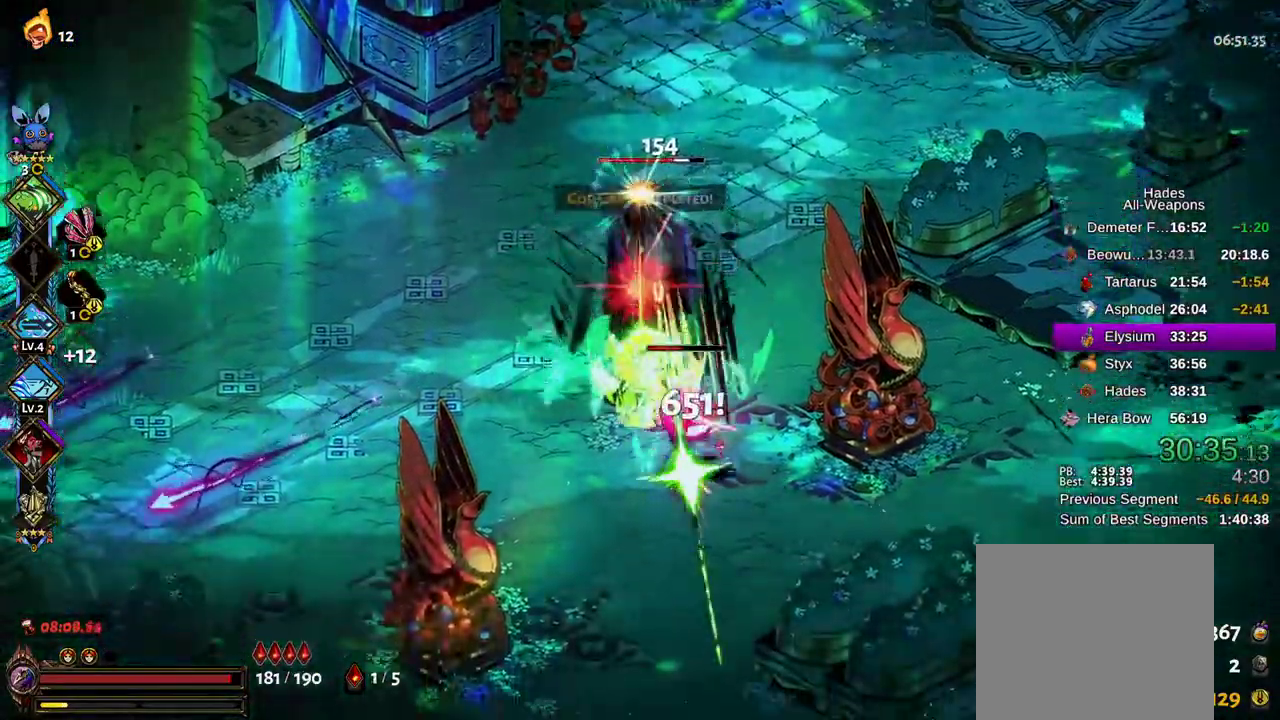
{"buttons": ["X"], "left_stick": "up-left", "right_stick": "center", "events": [[50, "R2", "up"], [117, "left_stick", "right"], [300, "left_stick", "up-right"], [450, "left_stick", "up-left"]]}
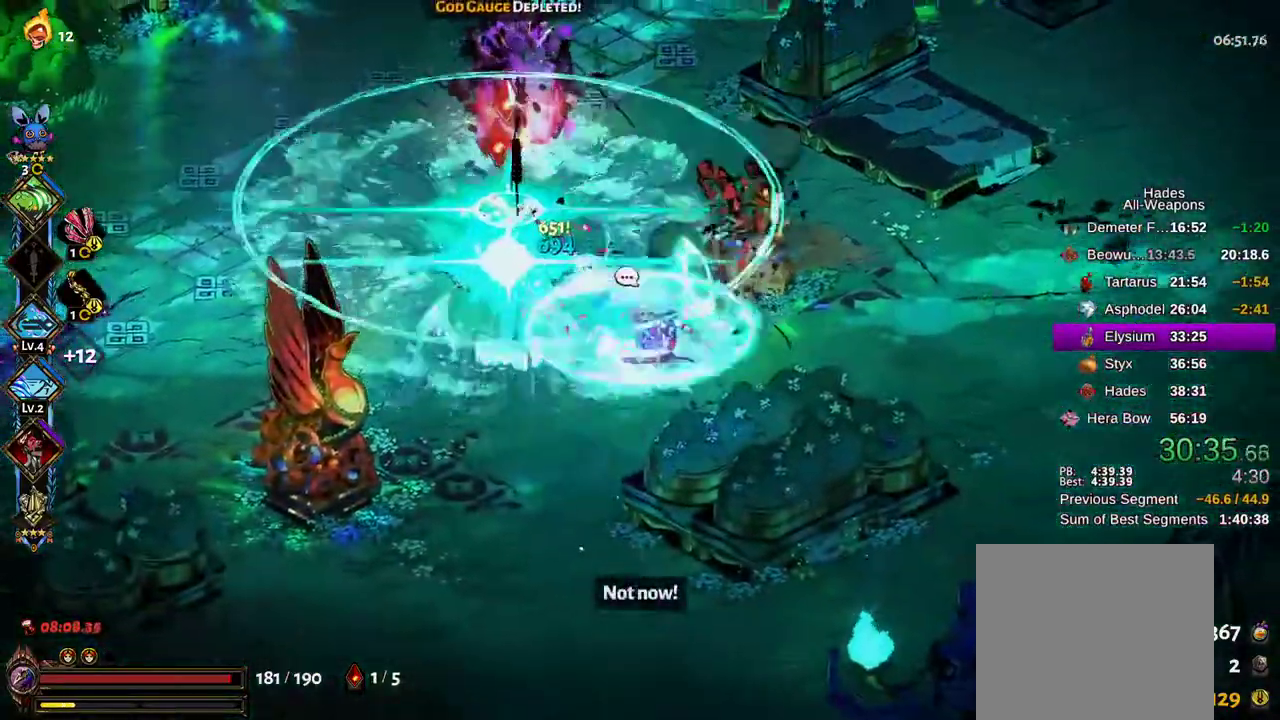
{"buttons": [], "left_stick": "up-left", "right_stick": "center", "events": [[250, "X", "up"]]}
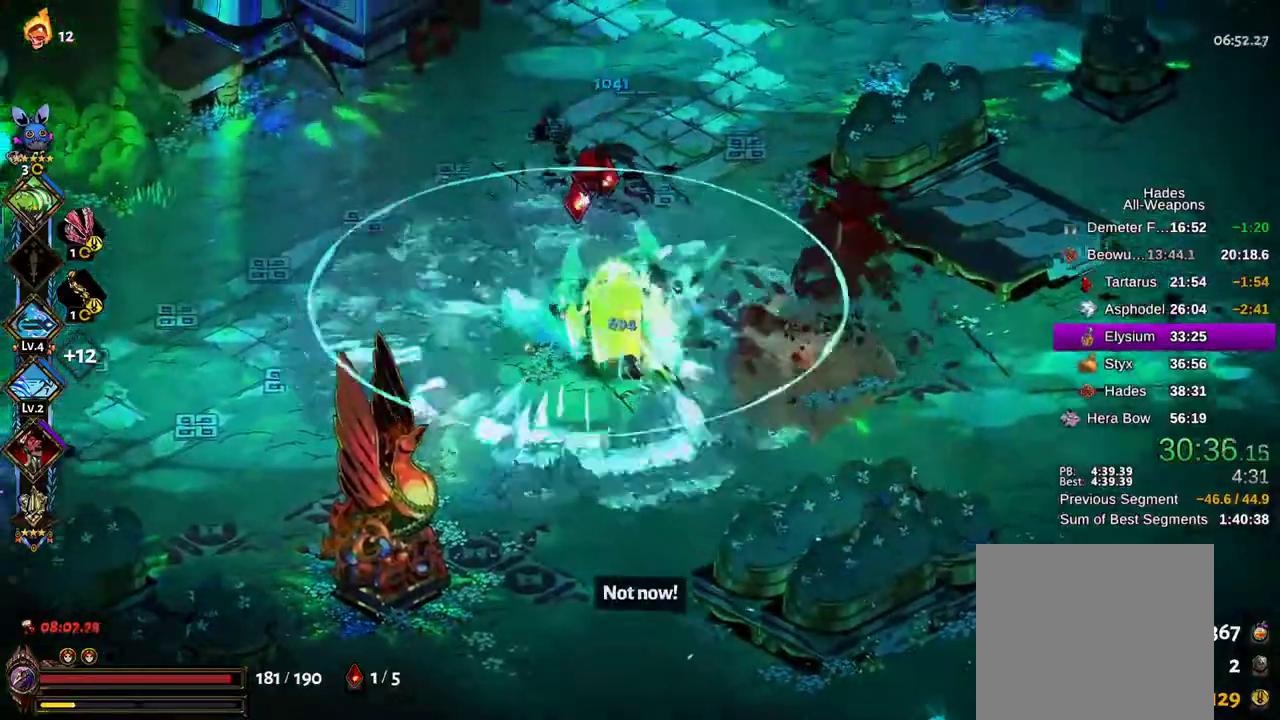
{"buttons": ["B"], "left_stick": "down-left", "right_stick": "center", "events": [[33, "left_stick", "up"], [233, "left_stick", "right"], [317, "left_stick", "left"], [400, "left_stick", "down-left"], [467, "B", "down"]]}
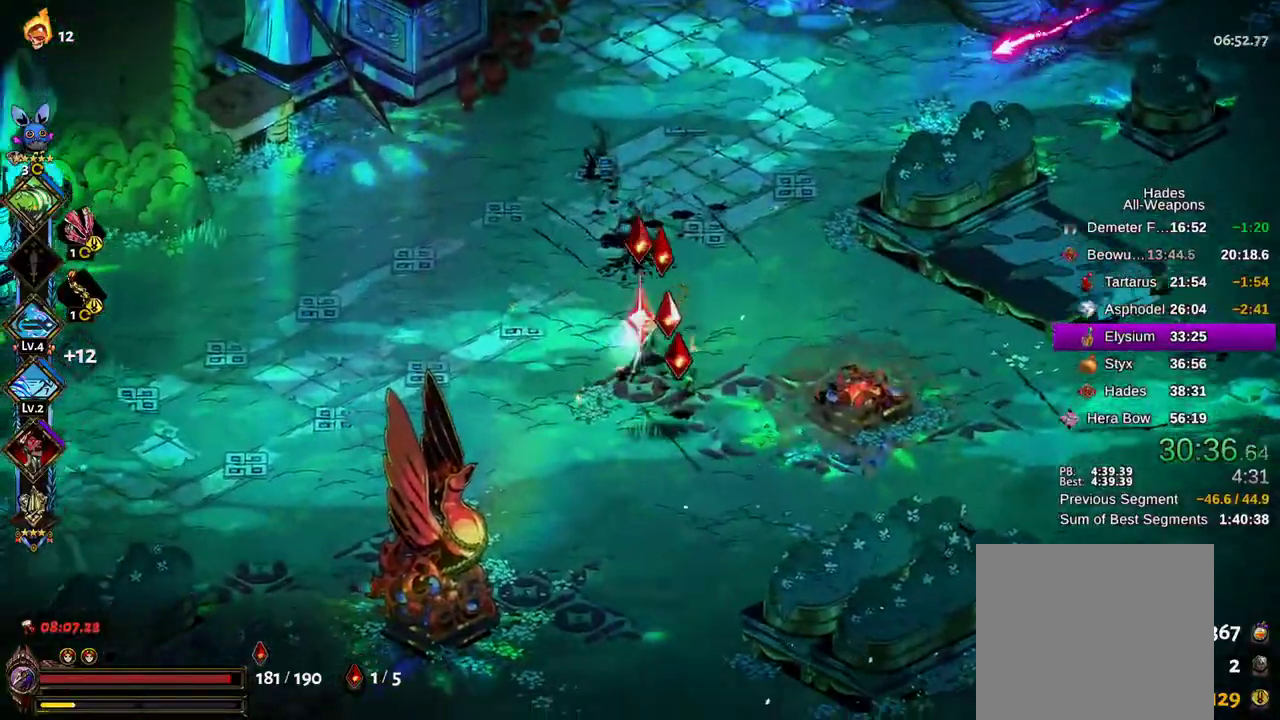
{"buttons": [], "left_stick": "up-left", "right_stick": "center", "events": [[17, "left_stick", "down-right"], [67, "B", "up"], [183, "B", "down"], [183, "left_stick", "down"], [417, "left_stick", "left"], [467, "B", "up"], [500, "left_stick", "up-left"]]}
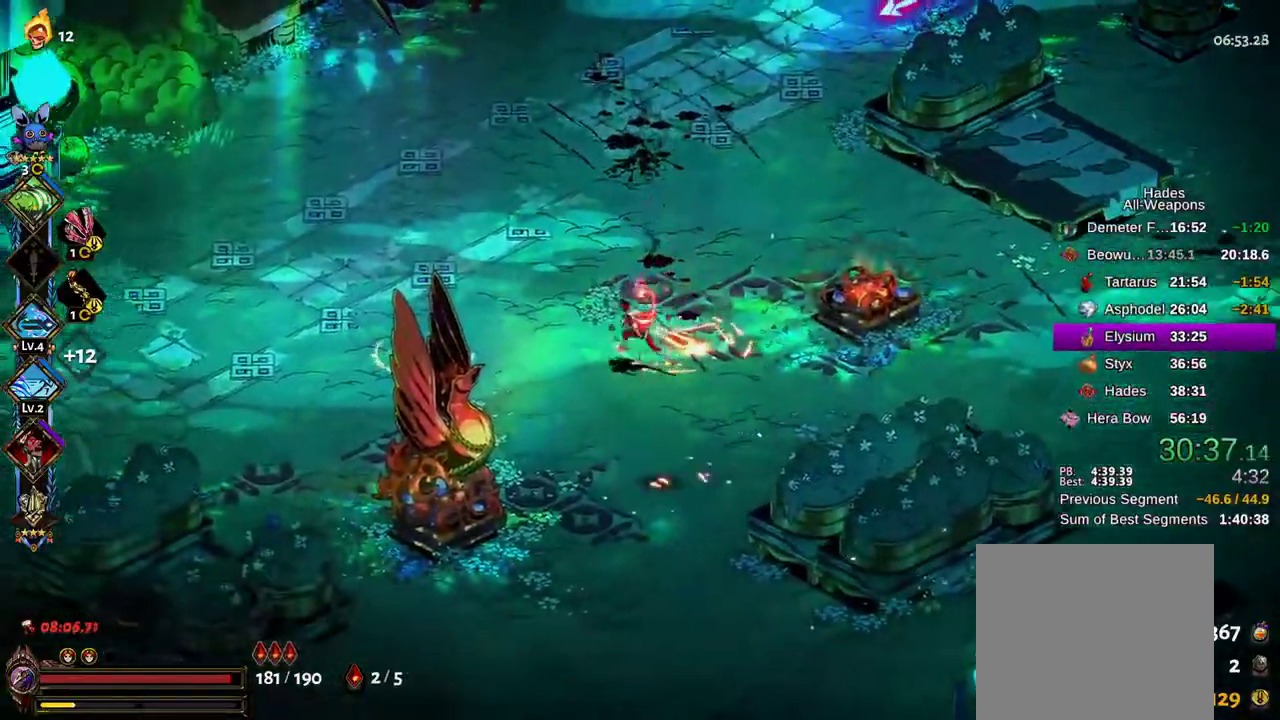
{"buttons": [], "left_stick": "up", "right_stick": "center", "events": [[67, "B", "down"], [100, "left_stick", "up"], [150, "B", "up"], [267, "left_stick", "right"], [317, "left_stick", "down-right"], [417, "left_stick", "center"], [467, "left_stick", "up"]]}
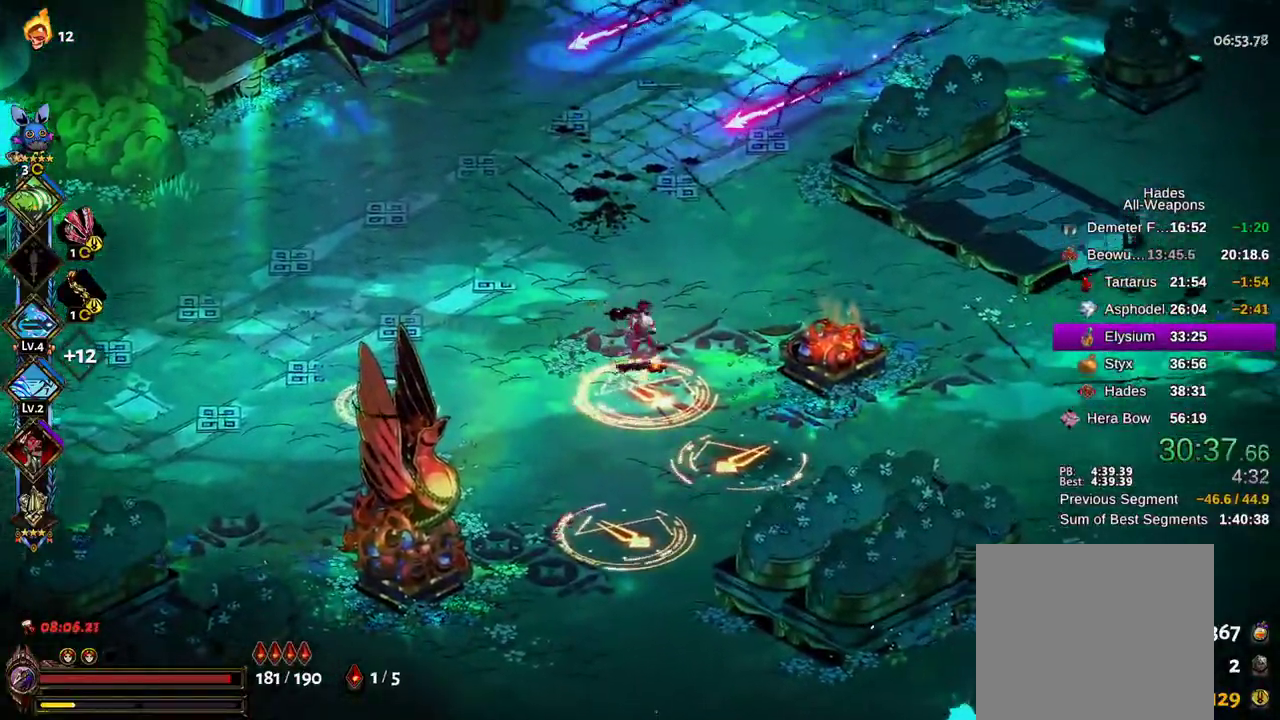
{"buttons": ["X"], "left_stick": "down", "right_stick": "center", "events": [[183, "X", "down"], [217, "left_stick", "down"]]}
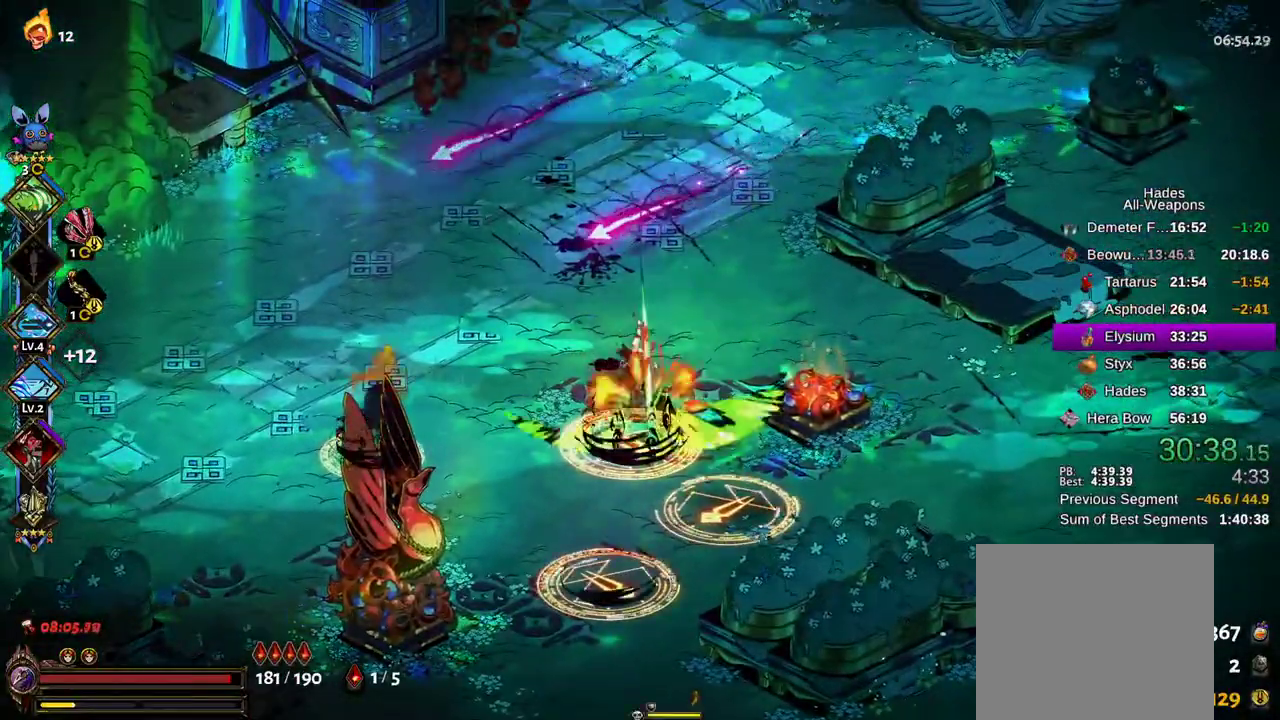
{"buttons": ["A", "X", "R2"], "left_stick": "down", "right_stick": "center", "events": [[350, "B", "down"], [350, "R2", "down"], [383, "X", "up"], [467, "B", "up"], [483, "A", "down"], [500, "X", "down"]]}
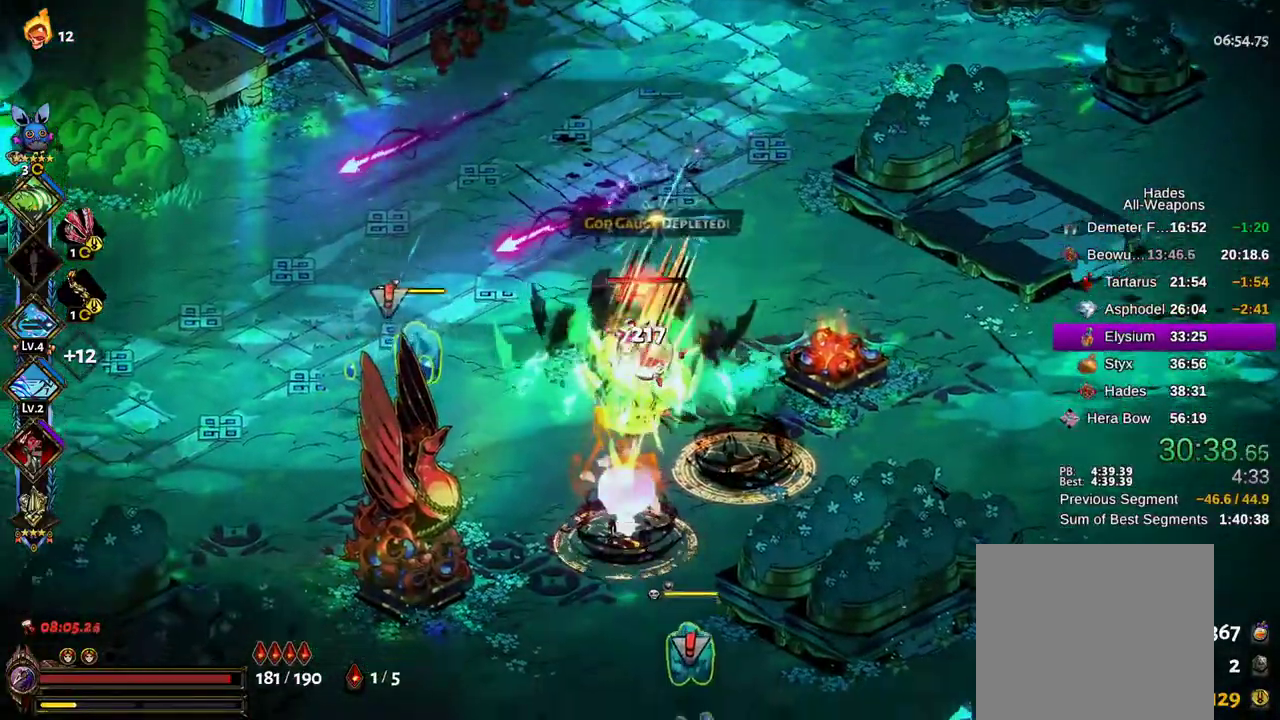
{"buttons": ["X"], "left_stick": "right", "right_stick": "center", "events": [[17, "A", "up"], [50, "R2", "up"], [200, "left_stick", "right"]]}
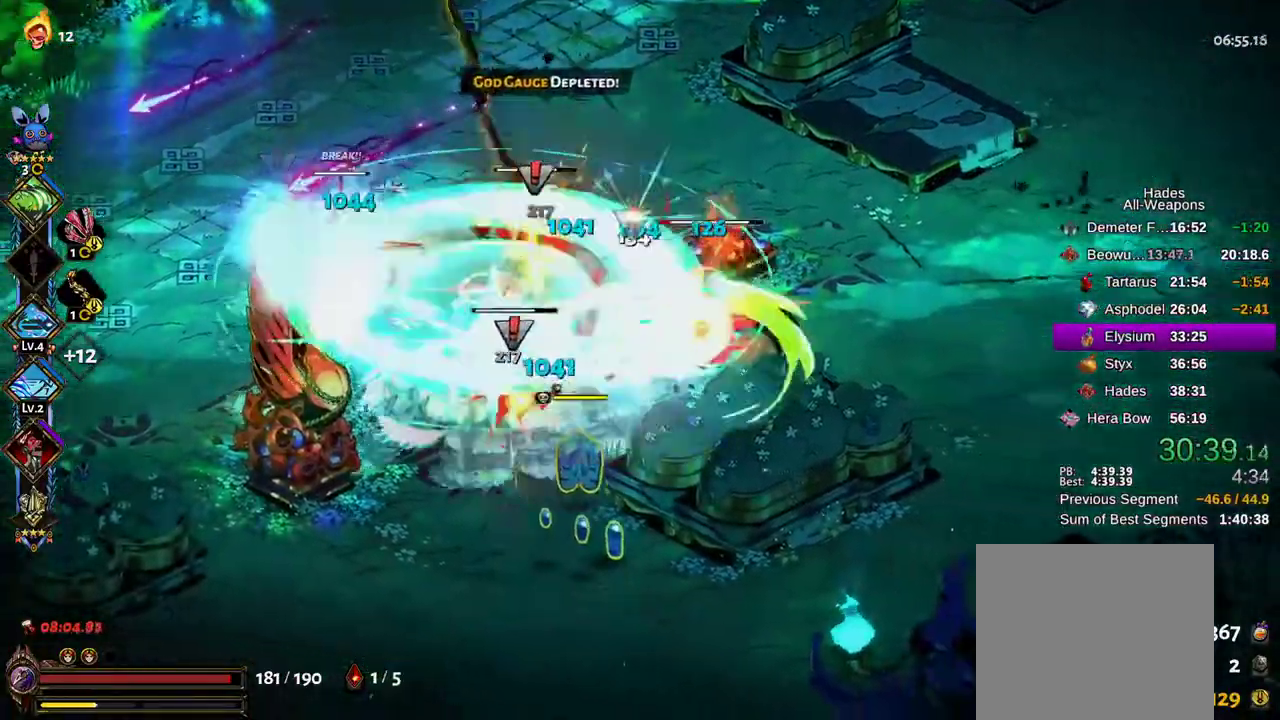
{"buttons": ["A", "R2"], "left_stick": "down-left", "right_stick": "center", "events": [[83, "left_stick", "down"], [167, "left_stick", "down-left"], [383, "B", "down"], [383, "X", "up"], [417, "R2", "down"], [483, "A", "down"], [500, "B", "up"]]}
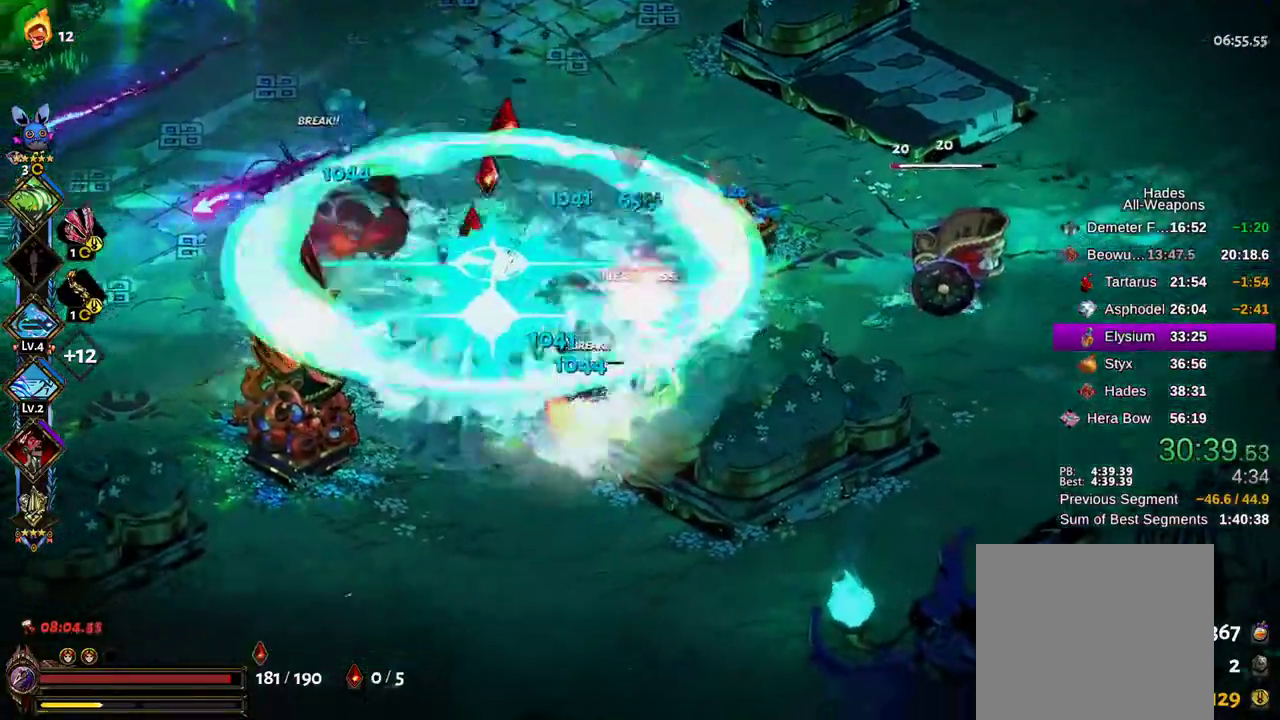
{"buttons": ["X"], "left_stick": "up-right", "right_stick": "center"}
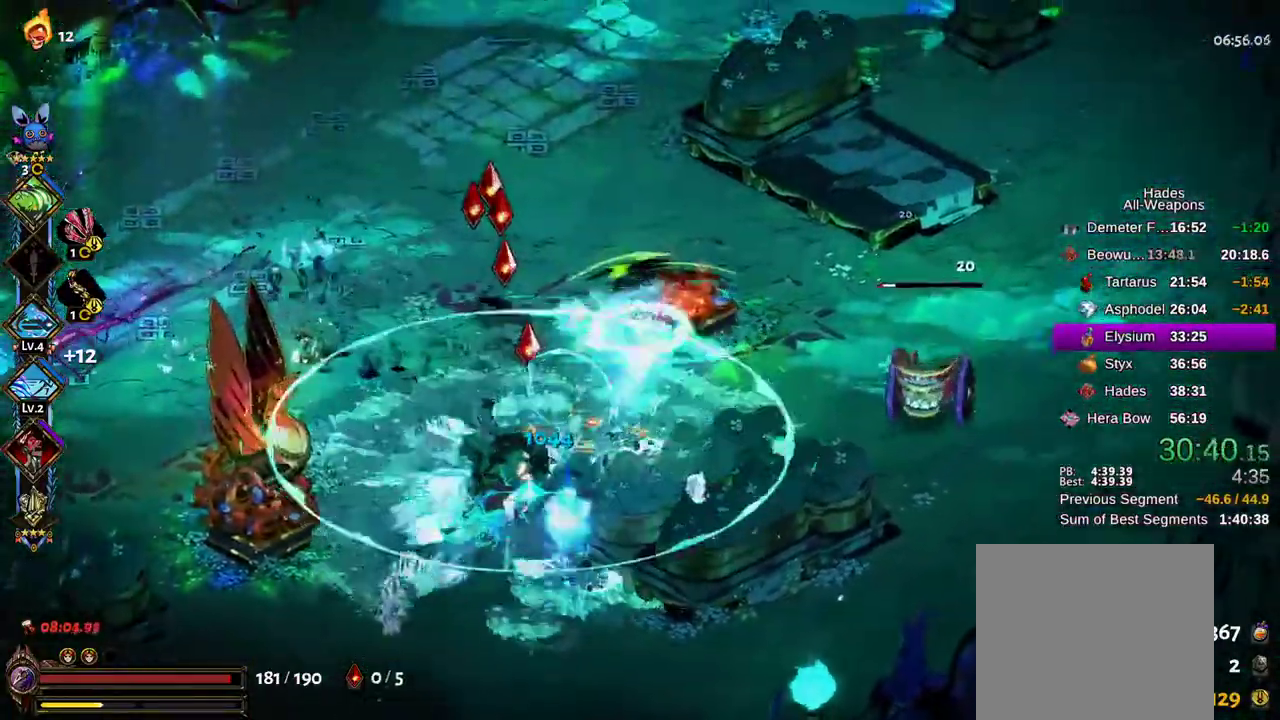
{"buttons": ["A"], "left_stick": "right", "right_stick": "center", "events": [[17, "left_stick", "right"], [367, "X", "up"], [383, "B", "down"], [483, "A", "down"], [500, "B", "up"]]}
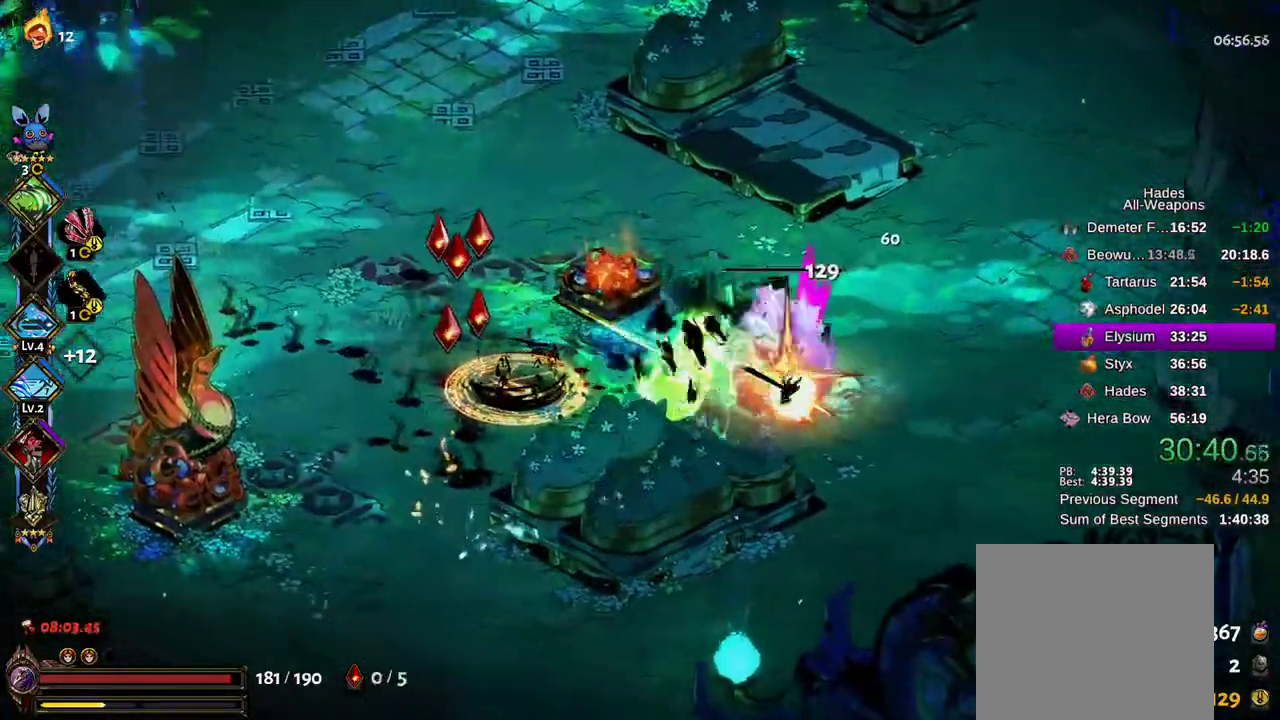
{"buttons": ["X"], "left_stick": "left", "right_stick": "center", "events": [[33, "A", "up"], [33, "X", "down"], [167, "left_stick", "up"], [217, "left_stick", "left"]]}
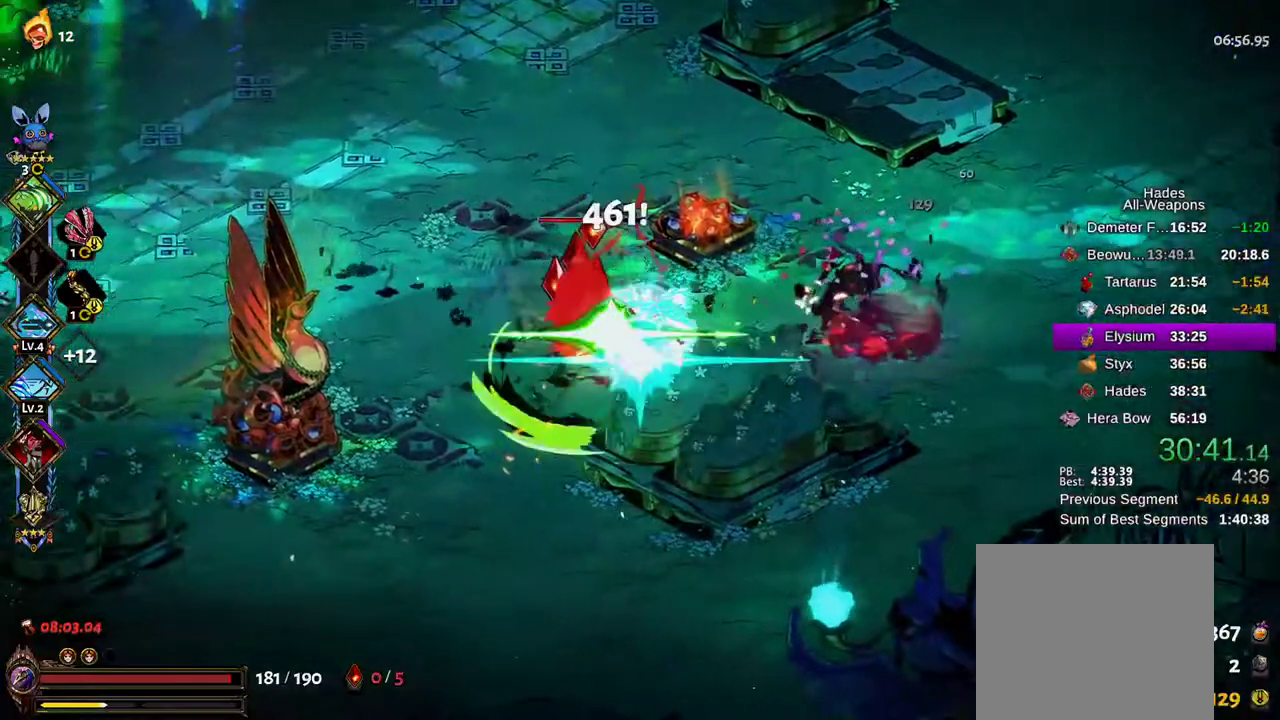
{"buttons": ["B", "X"], "left_stick": "left", "right_stick": "center", "events": [[67, "left_stick", "up-left"], [450, "left_stick", "left"], [483, "B", "down"]]}
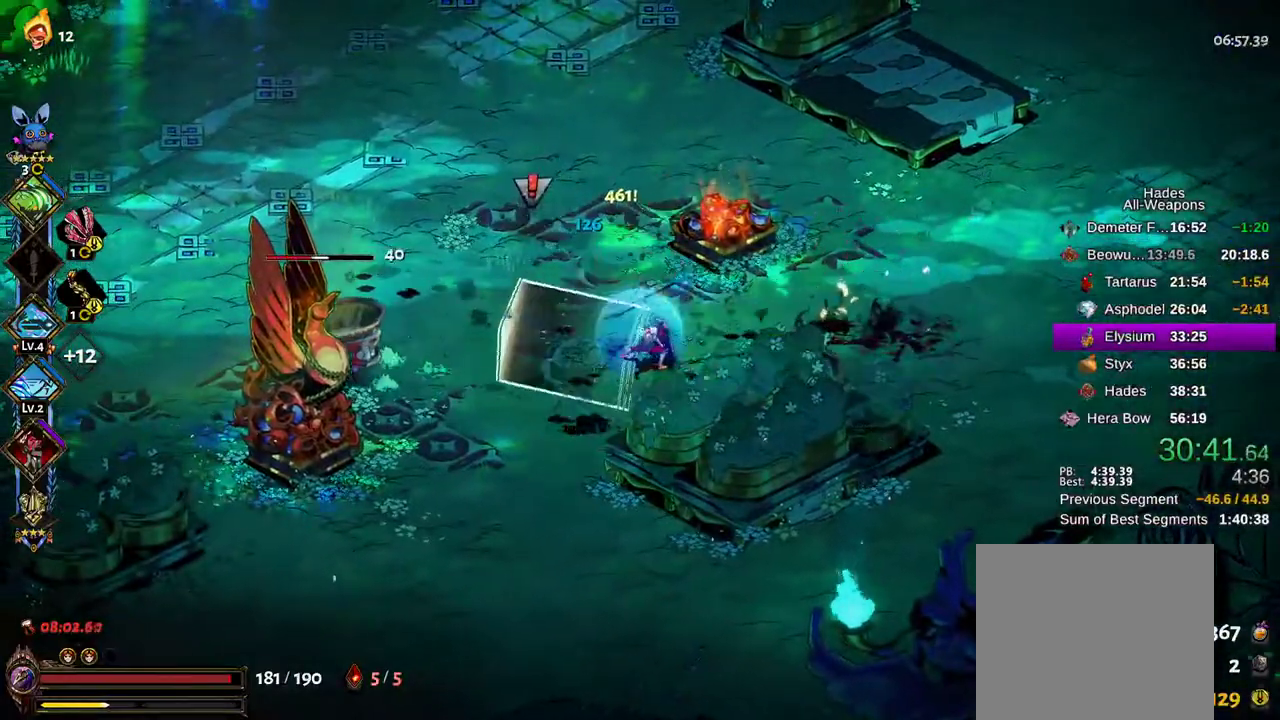
{"buttons": [], "left_stick": "left", "right_stick": "center", "events": [[17, "X", "up"], [100, "B", "up"], [117, "A", "down"], [183, "B", "down"], [217, "A", "up"], [233, "X", "down"], [250, "B", "up"], [500, "X", "up"]]}
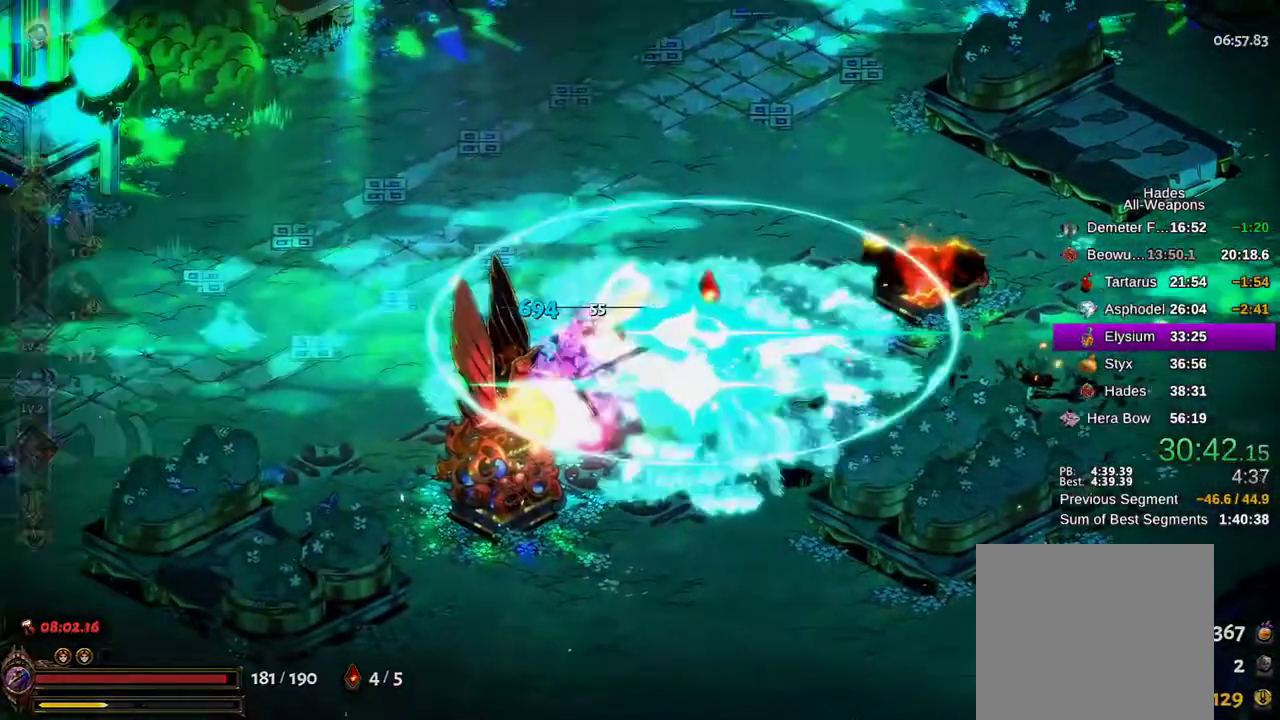
{"buttons": [], "left_stick": "up-left", "right_stick": "center", "events": [[283, "R1", "down"], [333, "R1", "up"], [367, "left_stick", "up-left"], [450, "R1", "down"], [500, "R1", "up"]]}
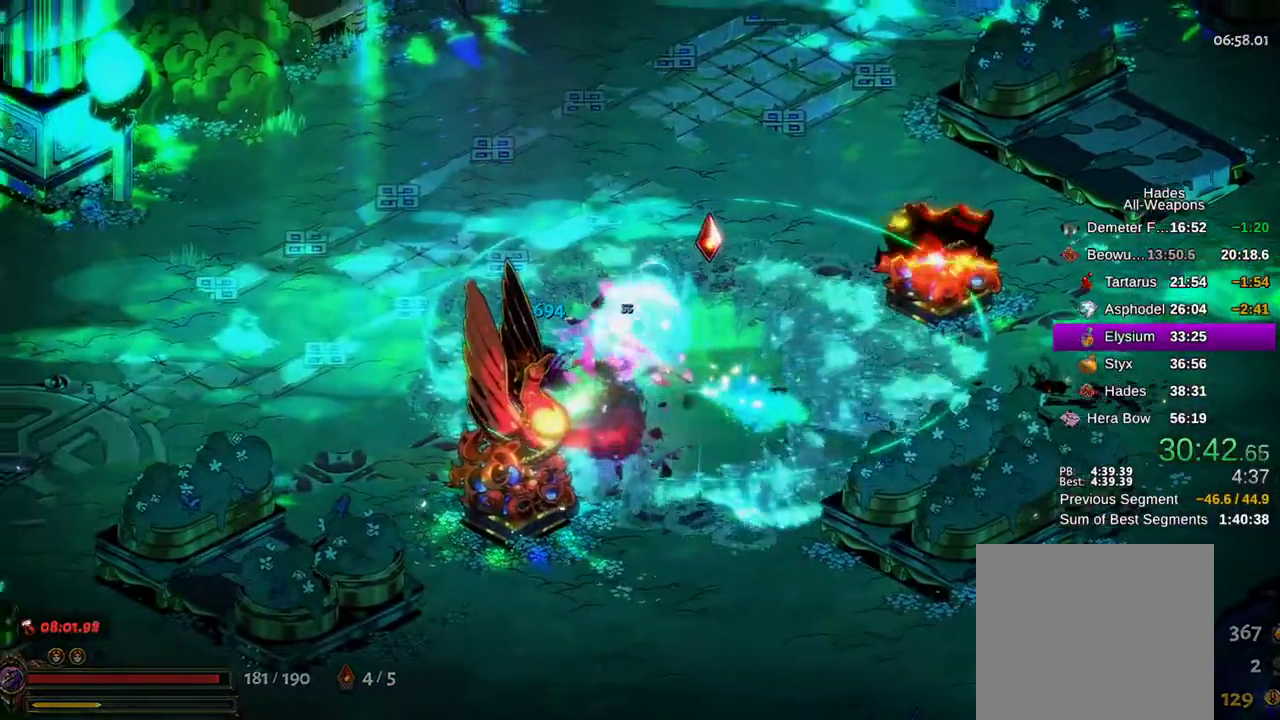
{"buttons": [], "left_stick": "left", "right_stick": "center", "events": [[83, "R1", "down"], [150, "R1", "up"], [233, "R1", "down"], [283, "R1", "up"], [283, "left_stick", "up-right"], [333, "left_stick", "right"], [367, "R1", "down"], [417, "R1", "up"], [467, "left_stick", "left"]]}